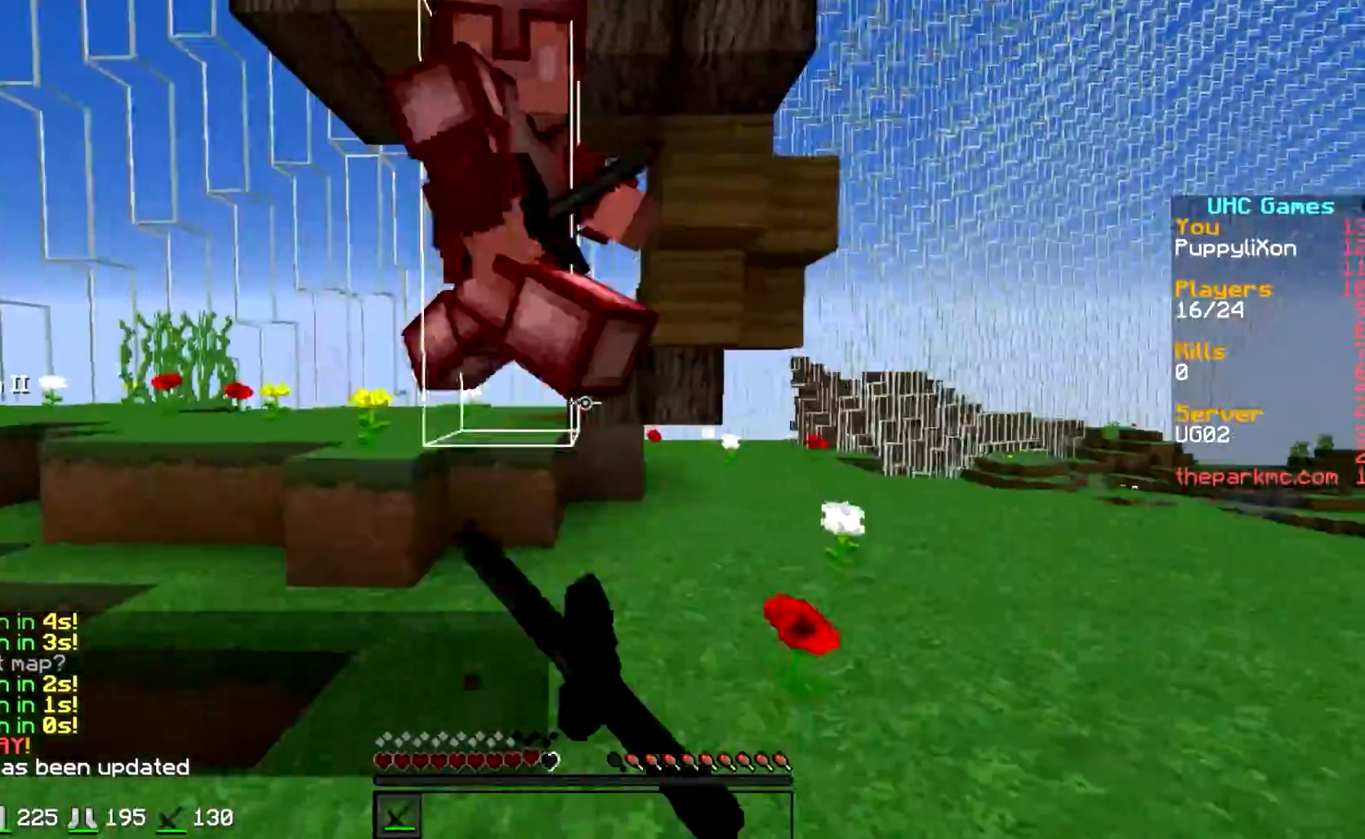
Gameplay with keyboard; each line is a JSON object with the keys held at the frame after it. "events" lists presses ("down") and releases ("up") of "a", "d", "s" and "w" between this image and that frame as [ms after this image, input, new state], when the widget could be followed in between. No other keys are recorded. Mouse input is not recorded.
{"keys": ["a", "w"], "events": [[433, "a", "down"]]}
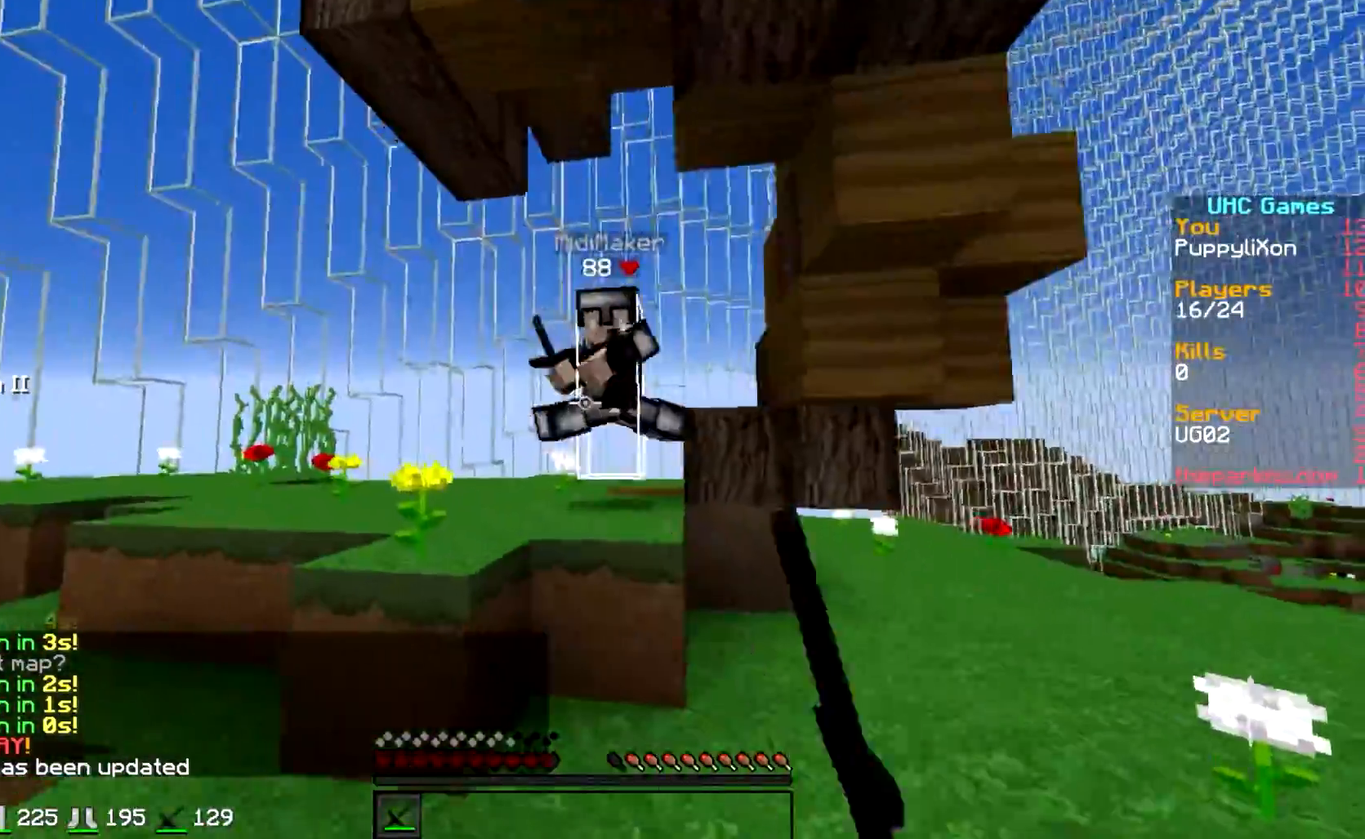
{"keys": ["d", "w"], "events": [[233, "a", "up"], [283, "d", "down"]]}
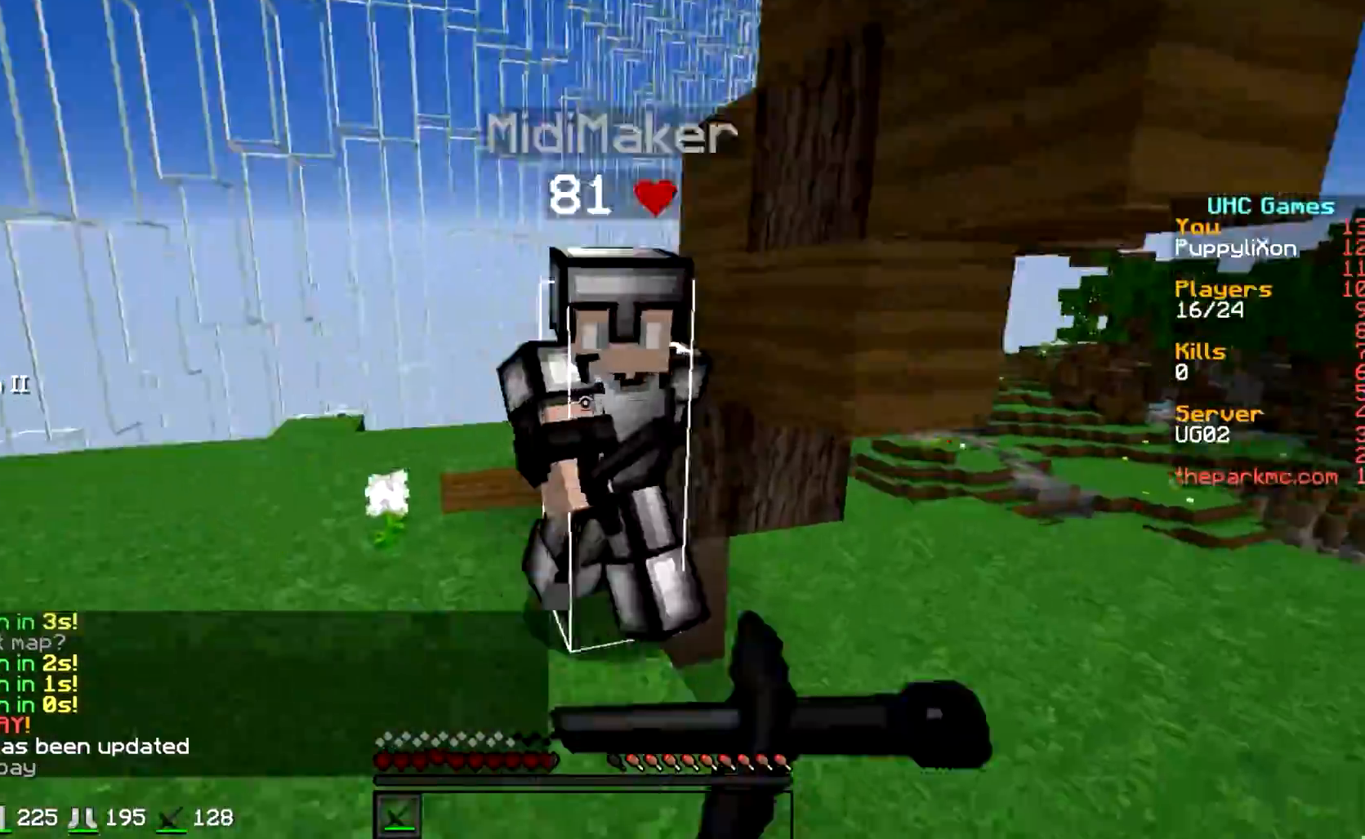
{"keys": ["w"], "events": [[383, "d", "up"]]}
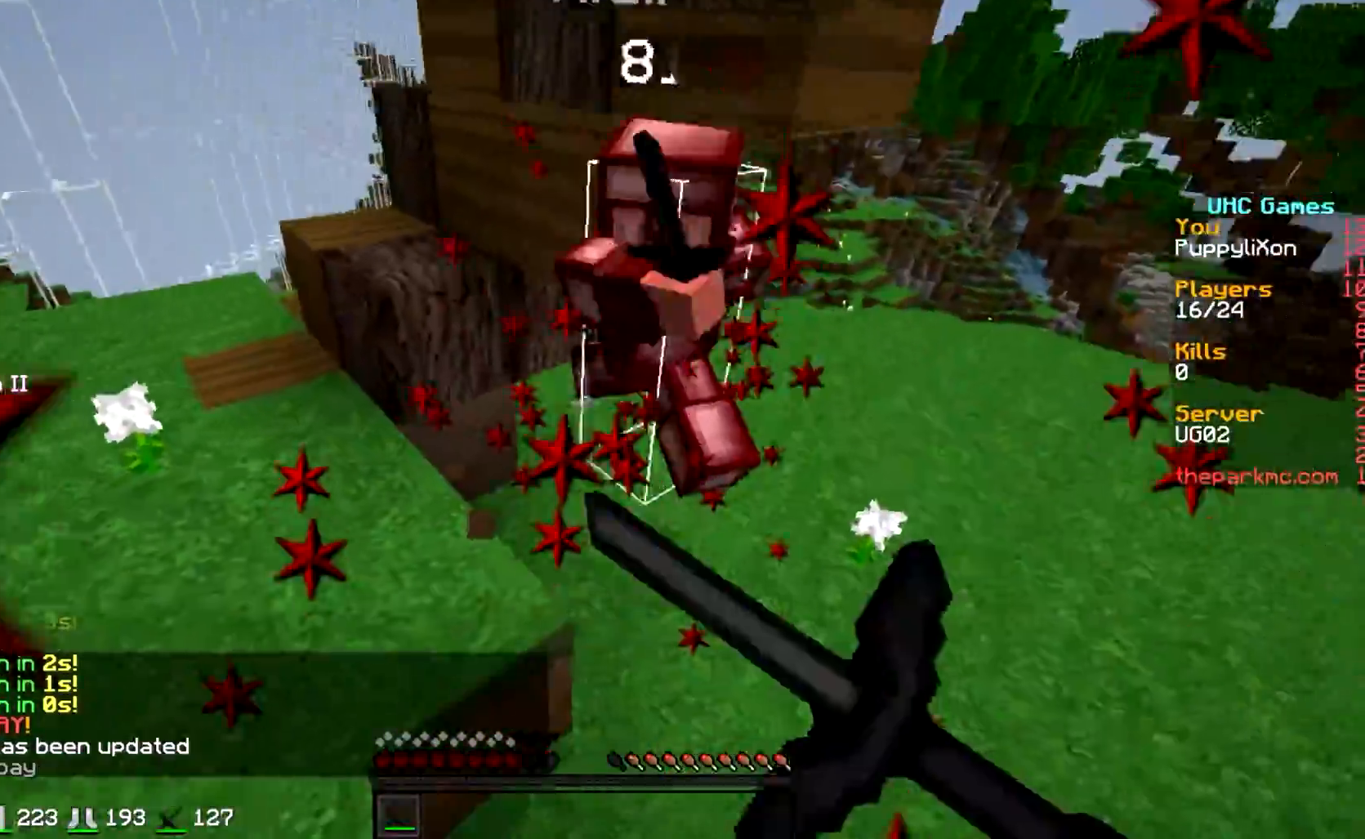
{"keys": ["w"], "events": []}
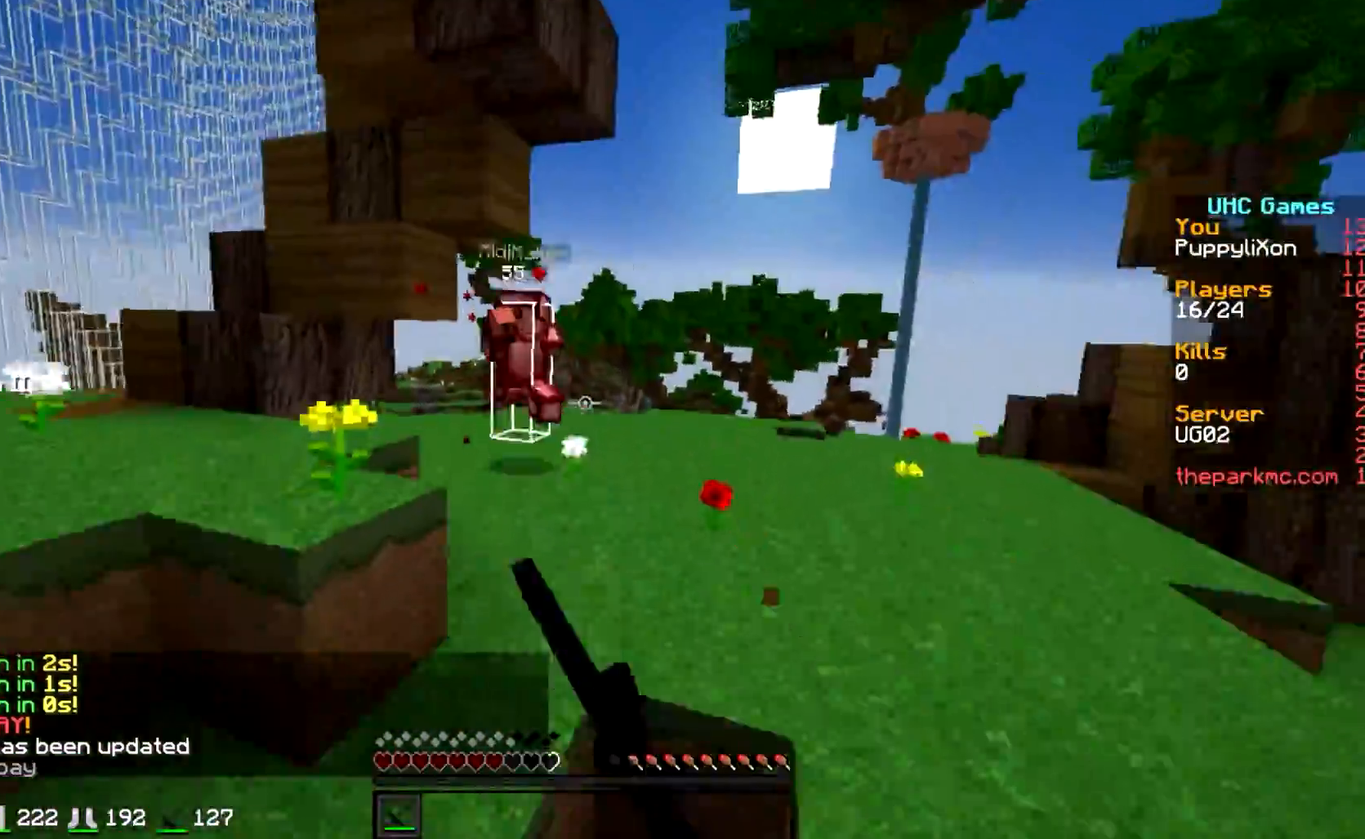
{"keys": ["w"], "events": [[33, "d", "down"], [133, "d", "up"]]}
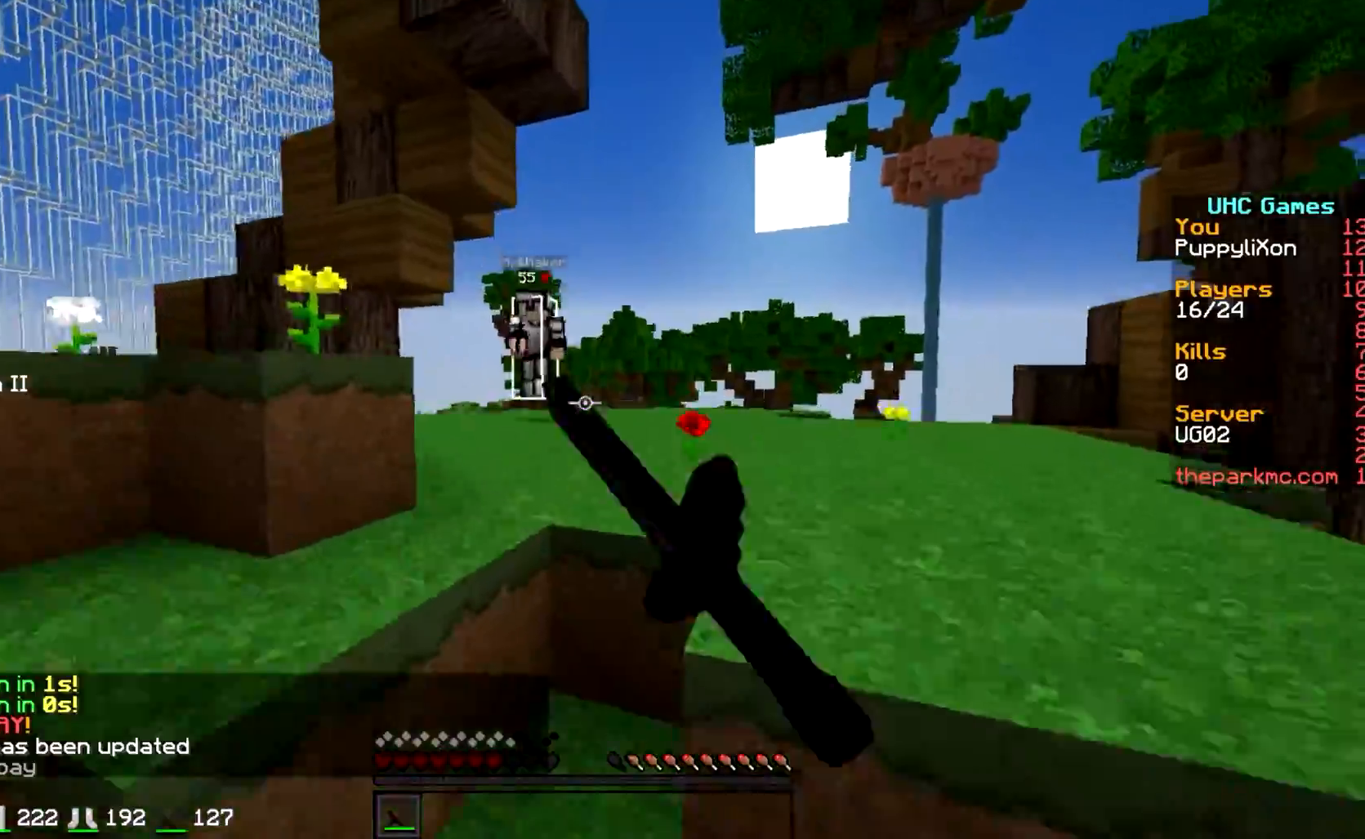
{"keys": ["a", "w"], "events": [[33, "d", "down"], [383, "a", "down"], [383, "d", "up"]]}
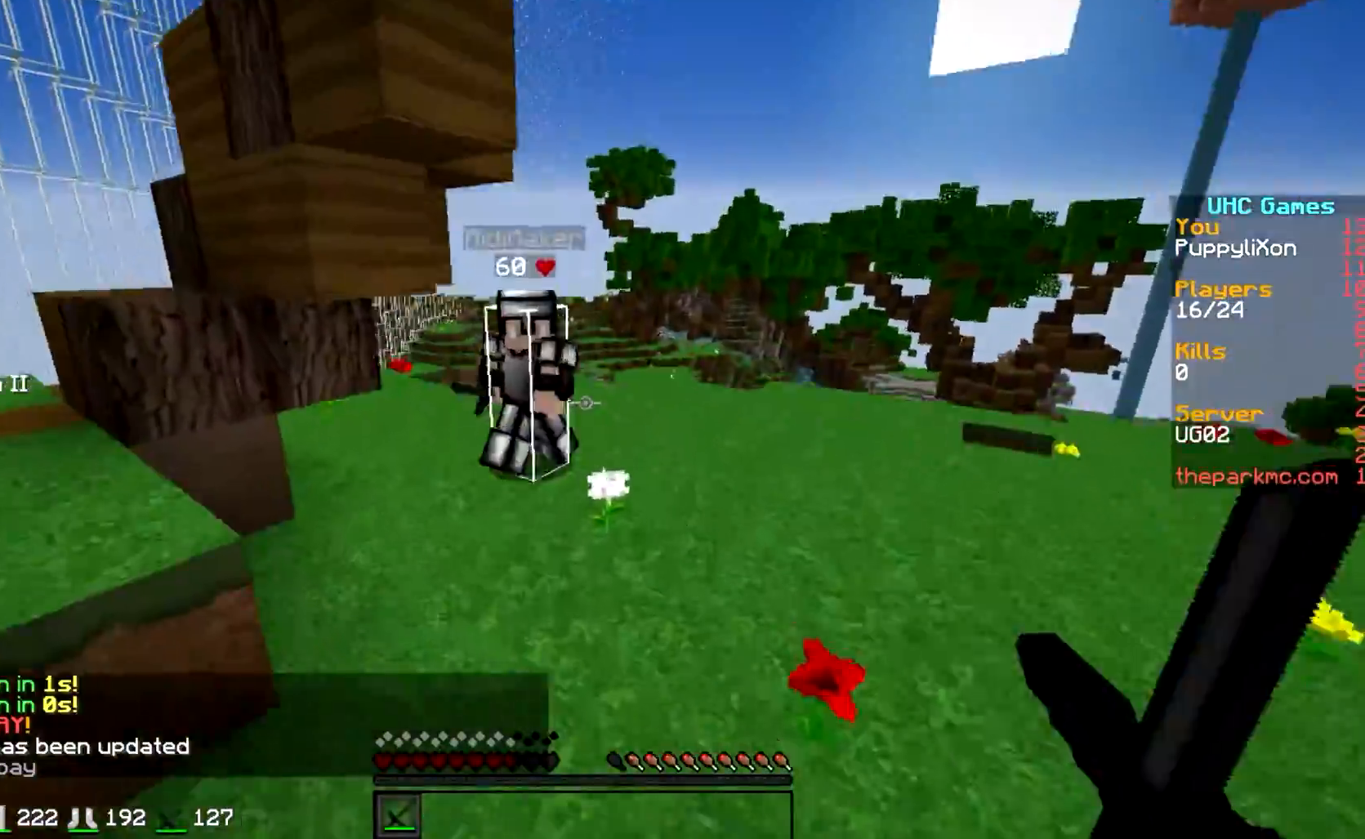
{"keys": ["a", "w"], "events": []}
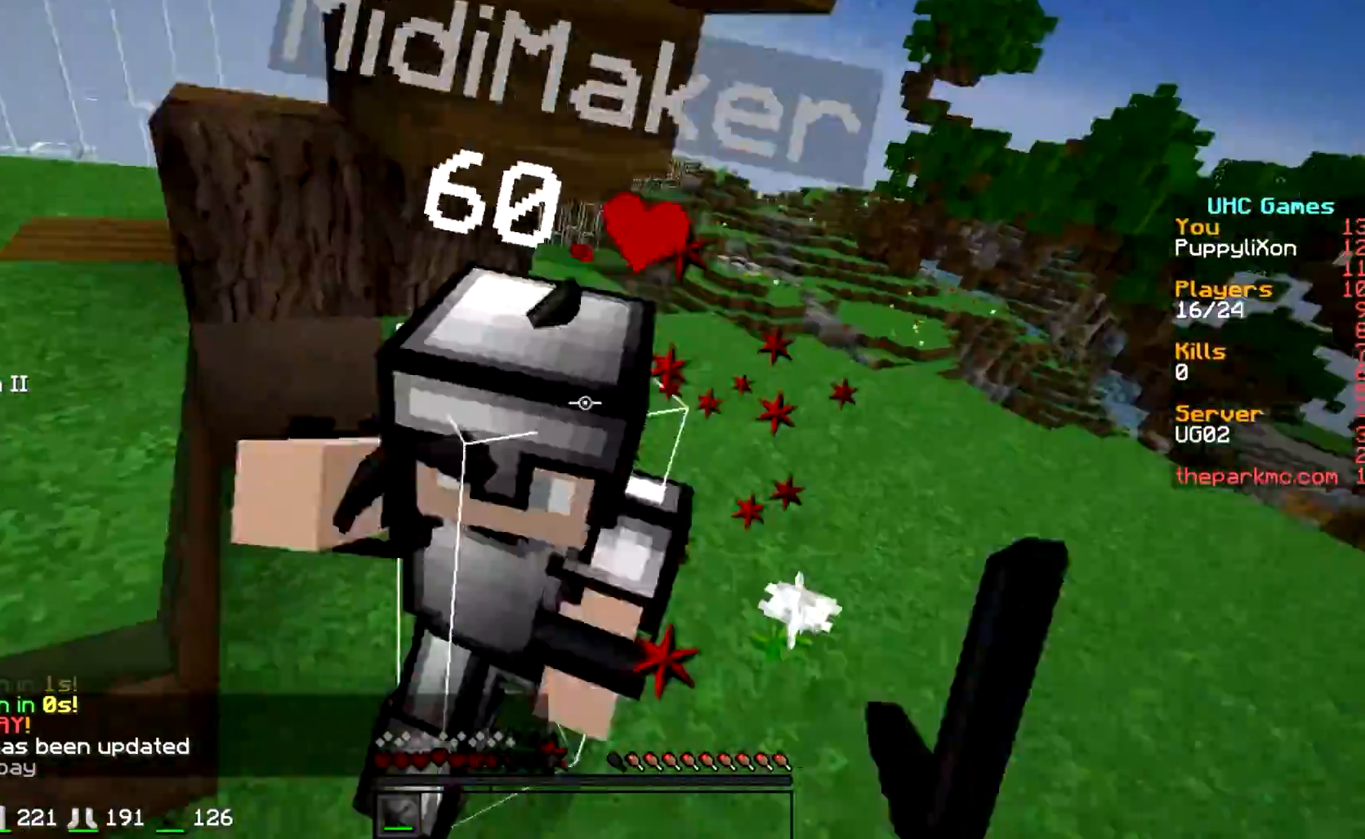
{"keys": ["w"], "events": [[133, "a", "up"]]}
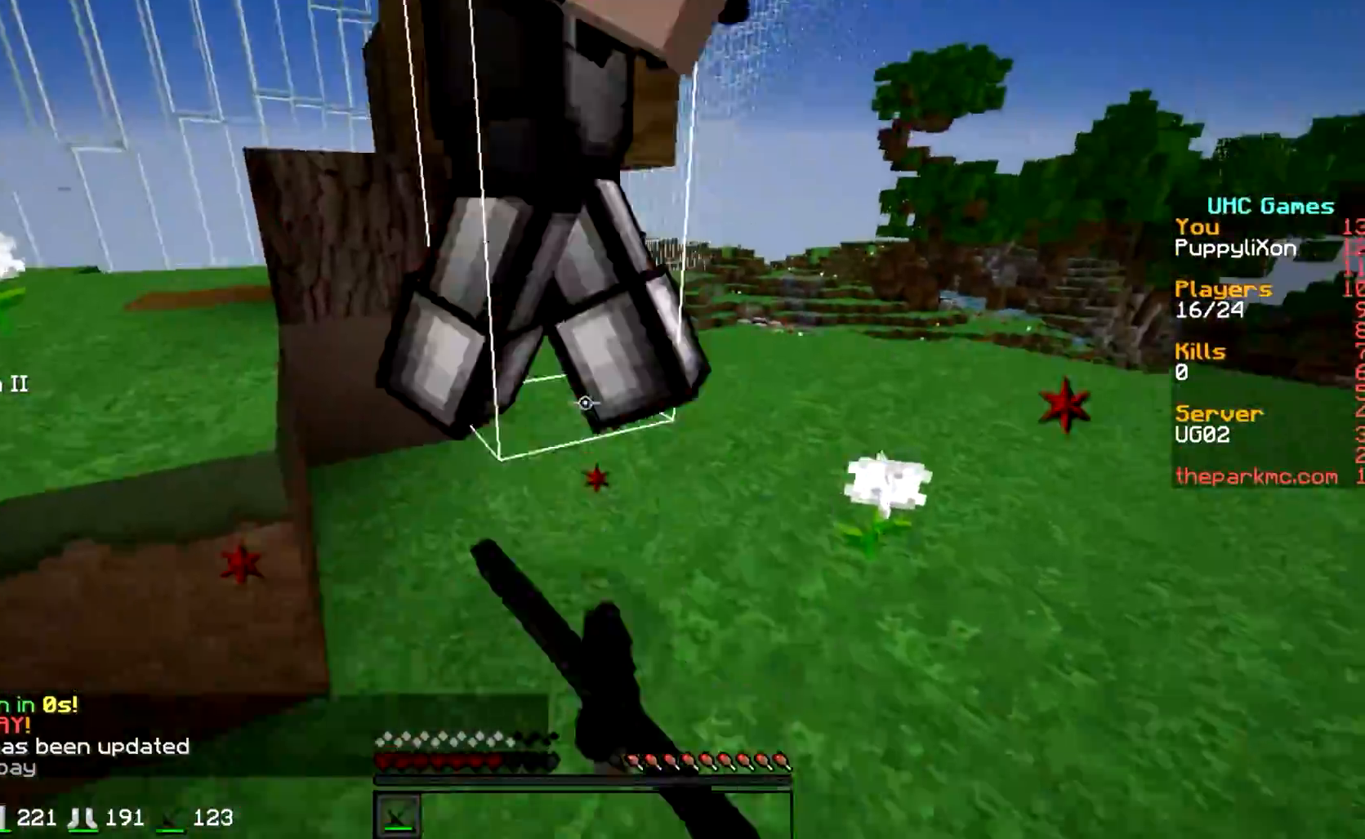
{"keys": ["w"], "events": []}
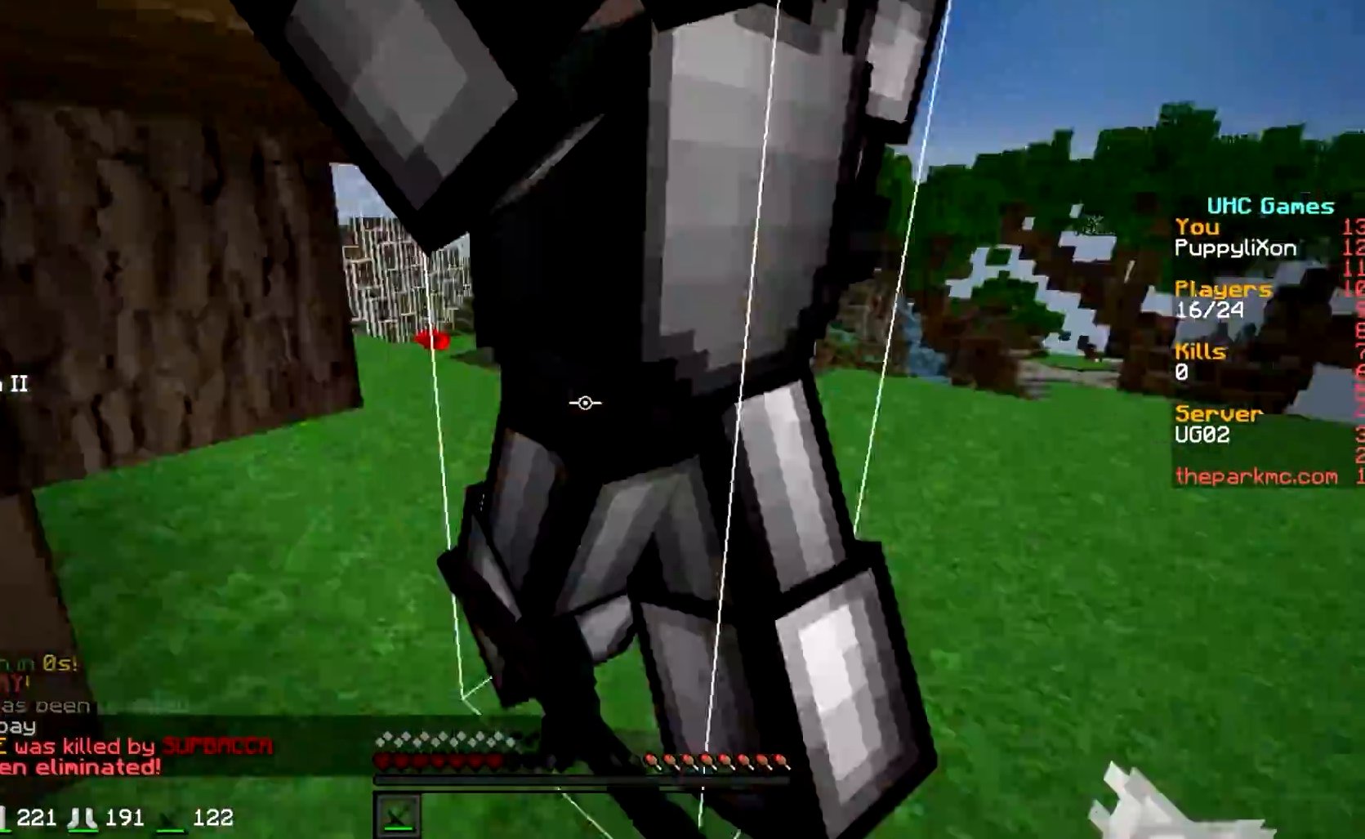
{"keys": ["w"], "events": []}
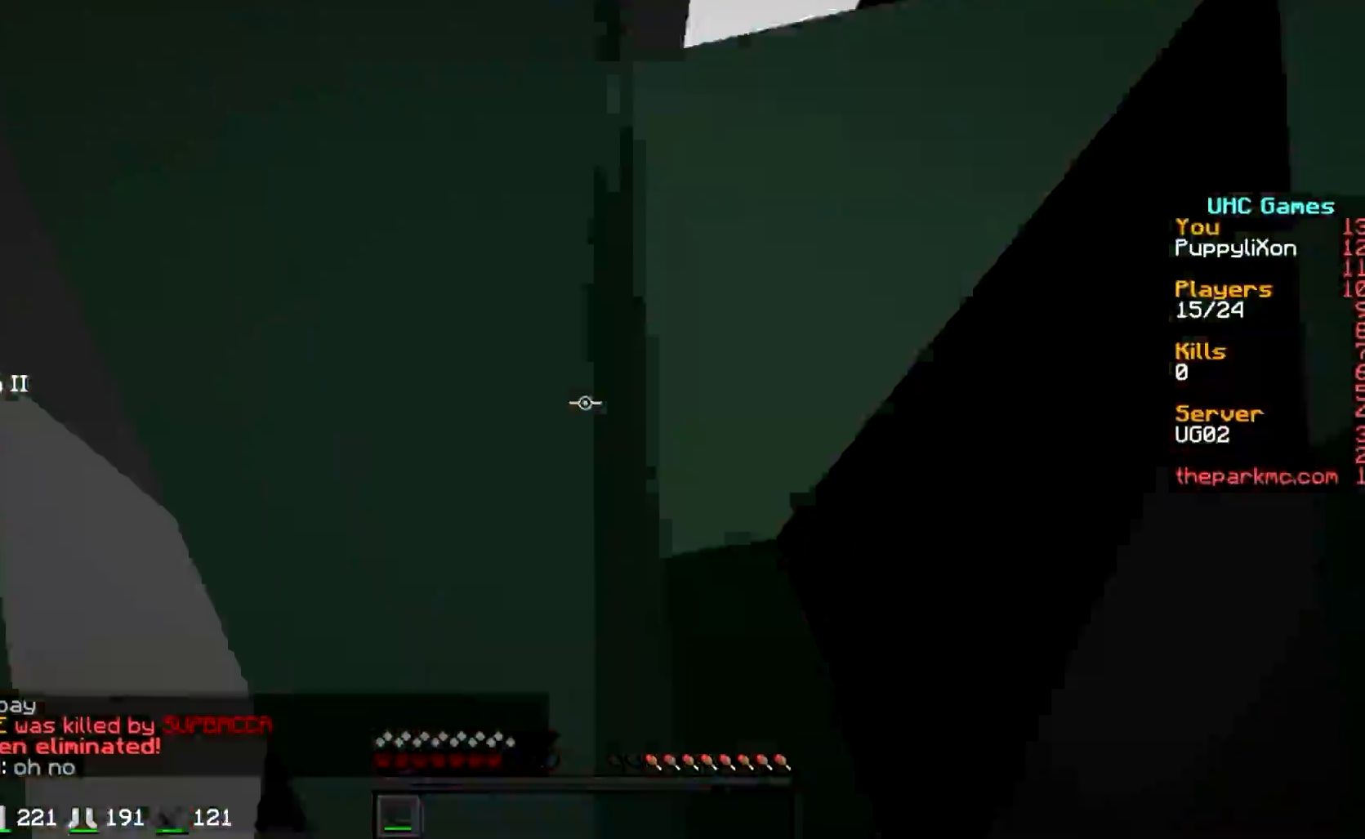
{"keys": ["w"], "events": []}
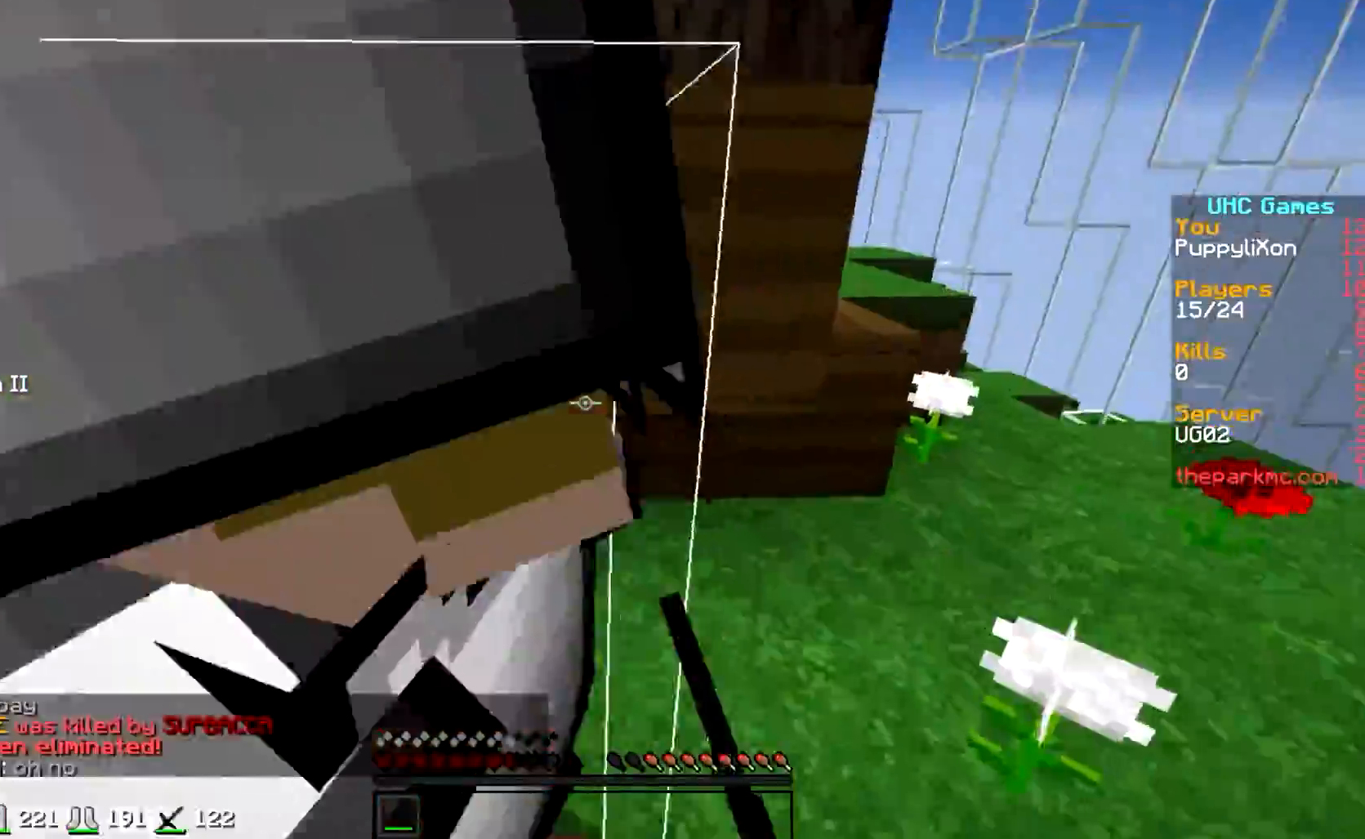
{"keys": ["d", "w"], "events": [[150, "a", "down"], [333, "a", "up"], [433, "d", "down"]]}
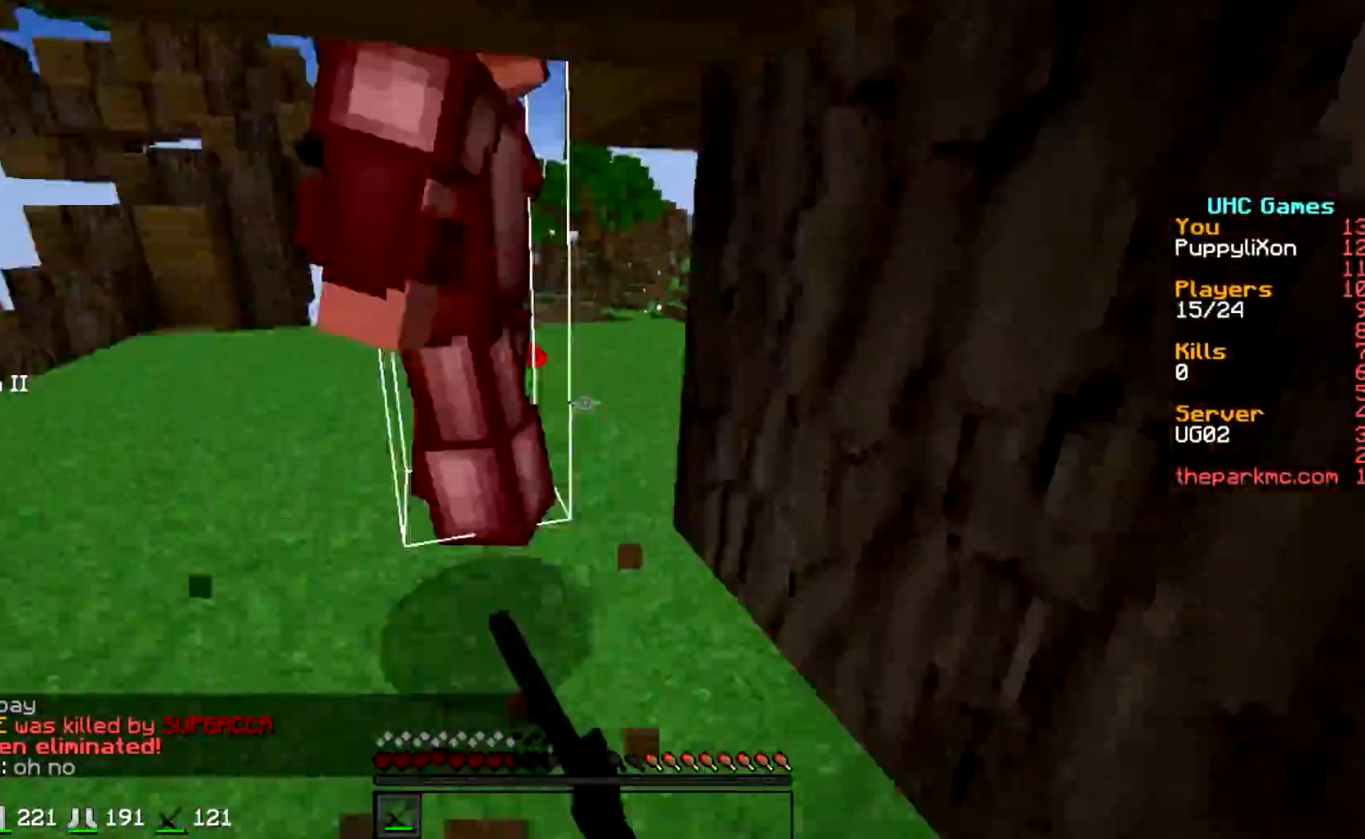
{"keys": ["w"], "events": [[283, "d", "up"]]}
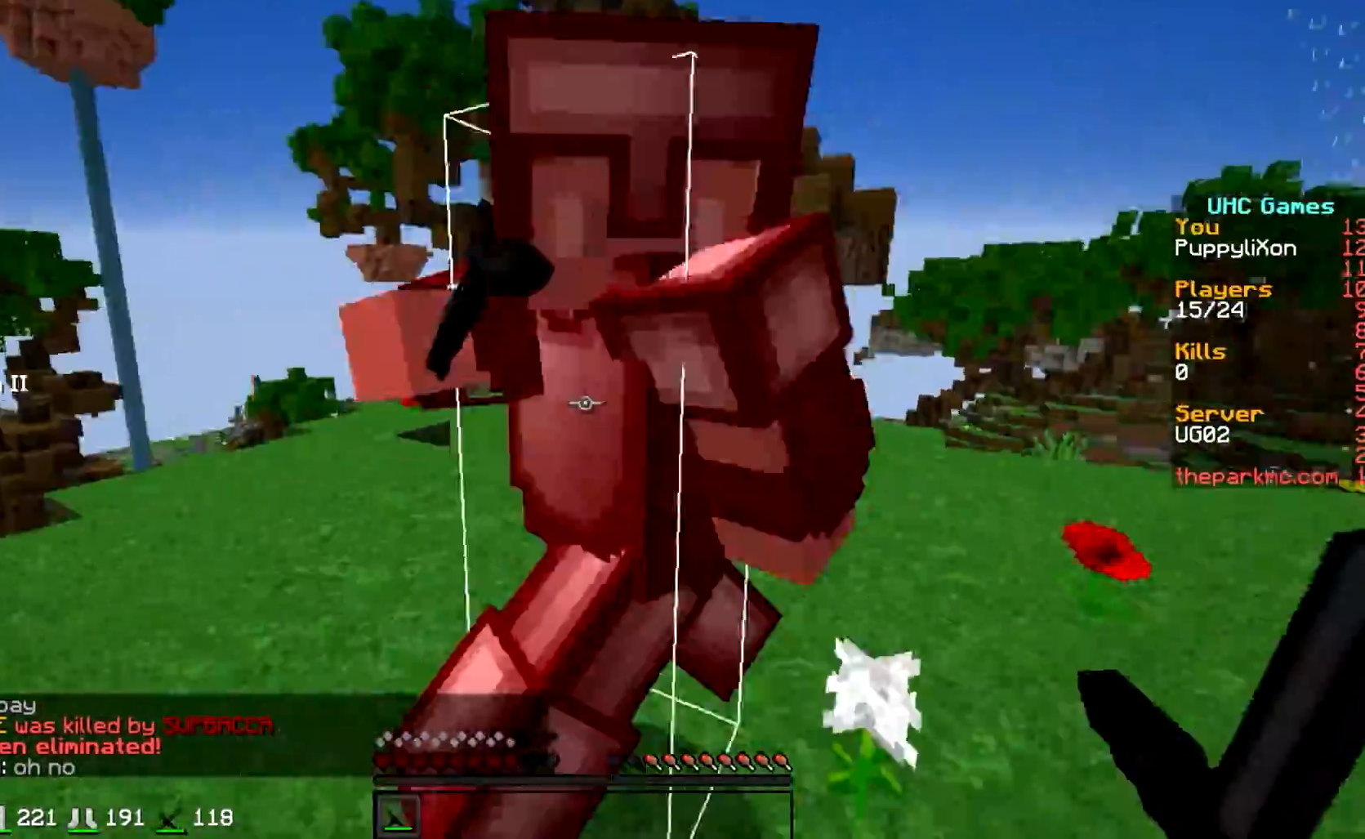
{"keys": ["w"], "events": []}
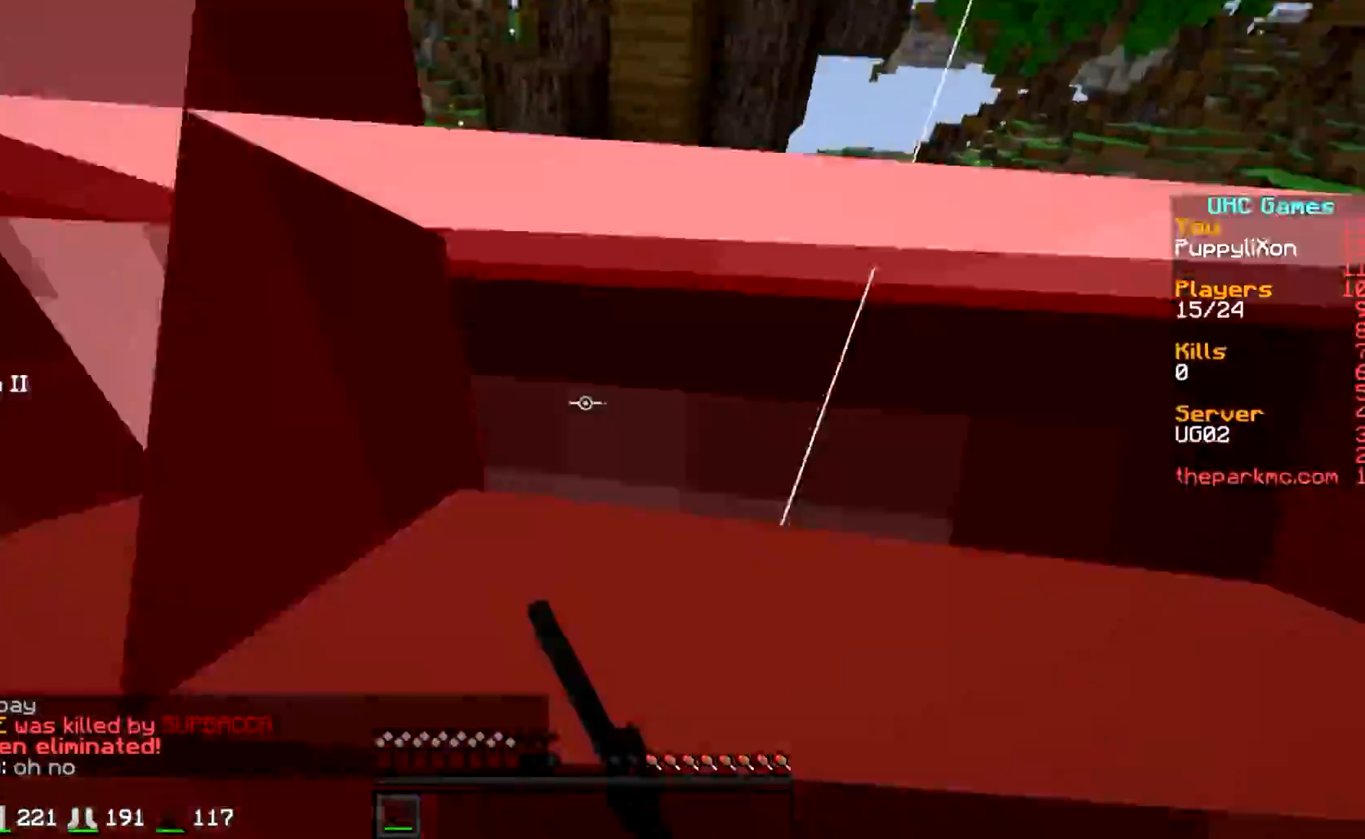
{"keys": ["w"], "events": []}
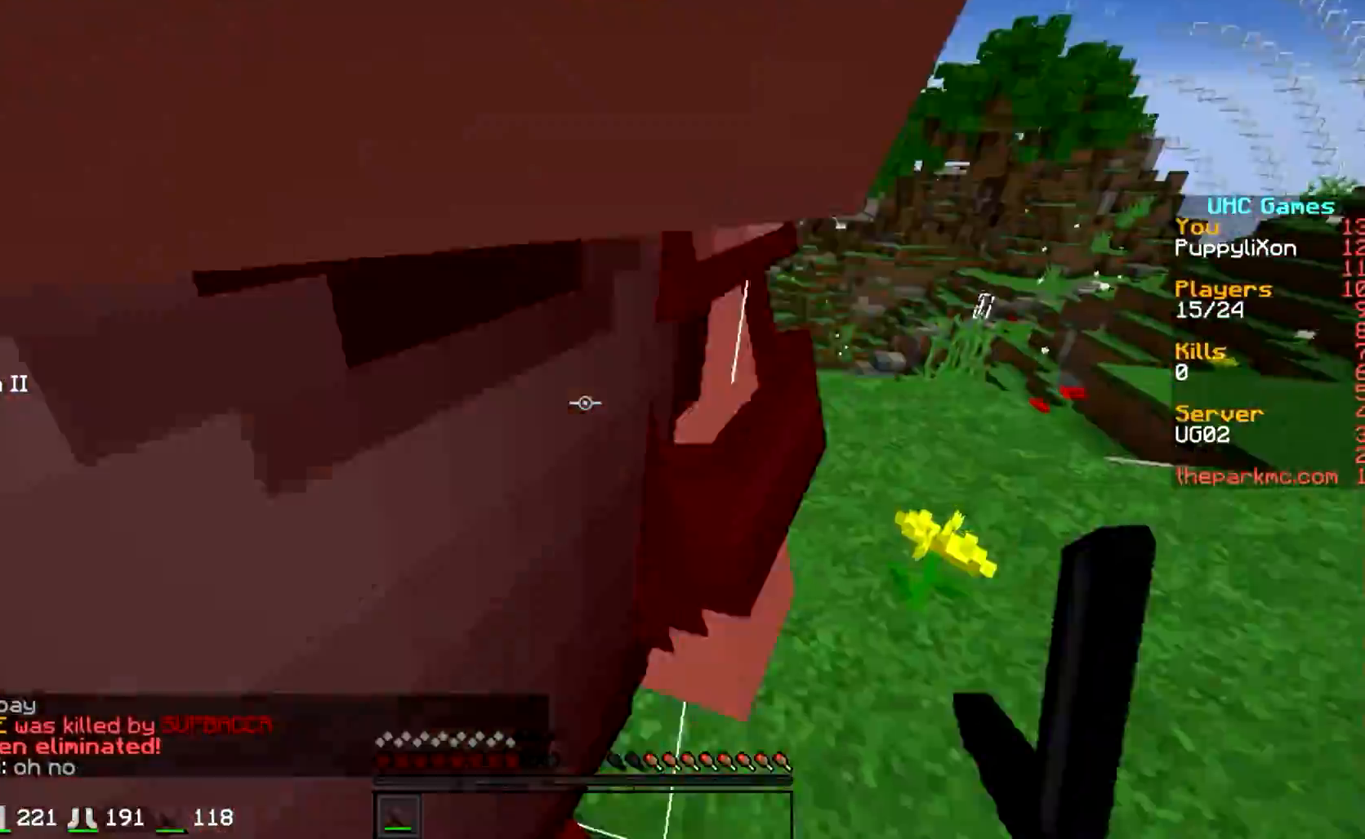
{"keys": ["w"], "events": []}
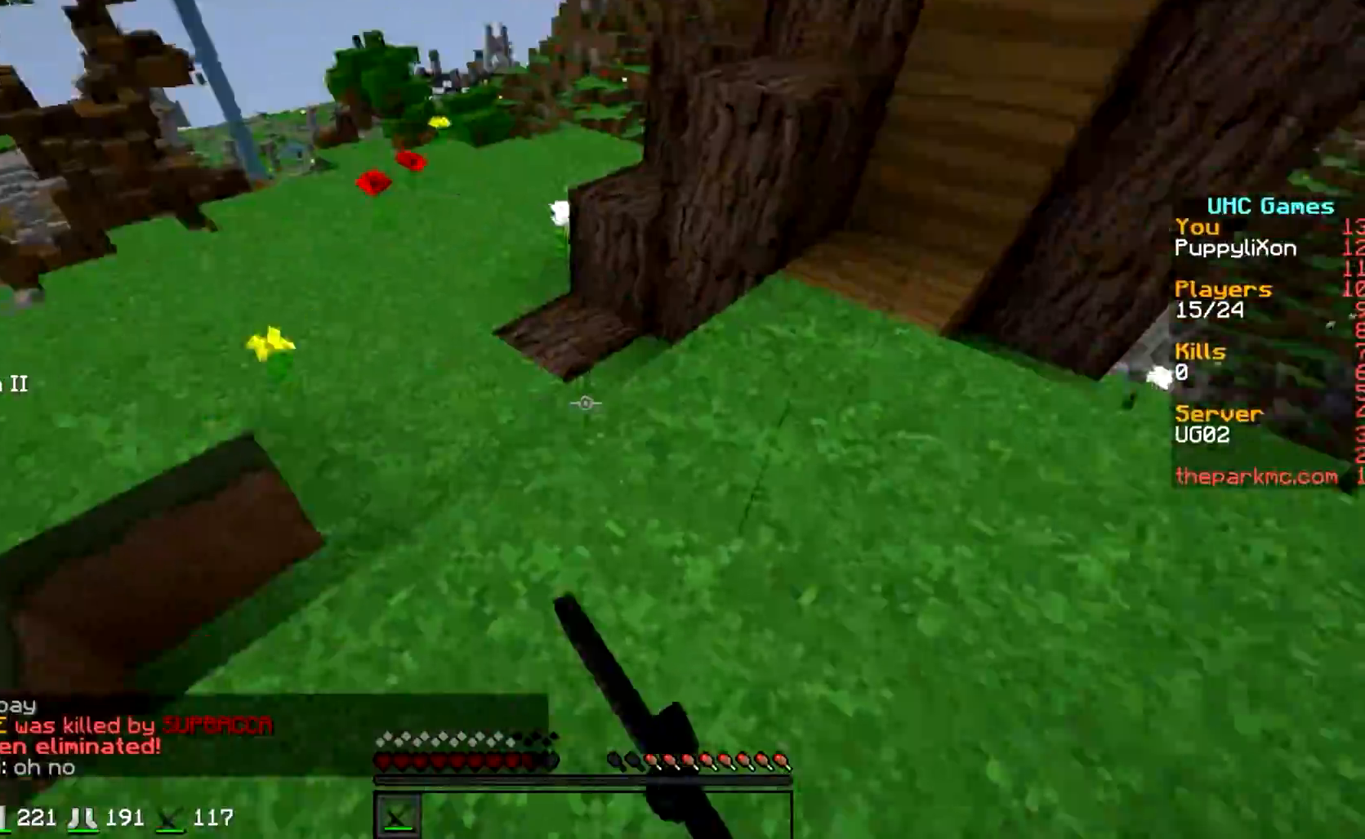
{"keys": ["a", "w"], "events": [[450, "a", "down"]]}
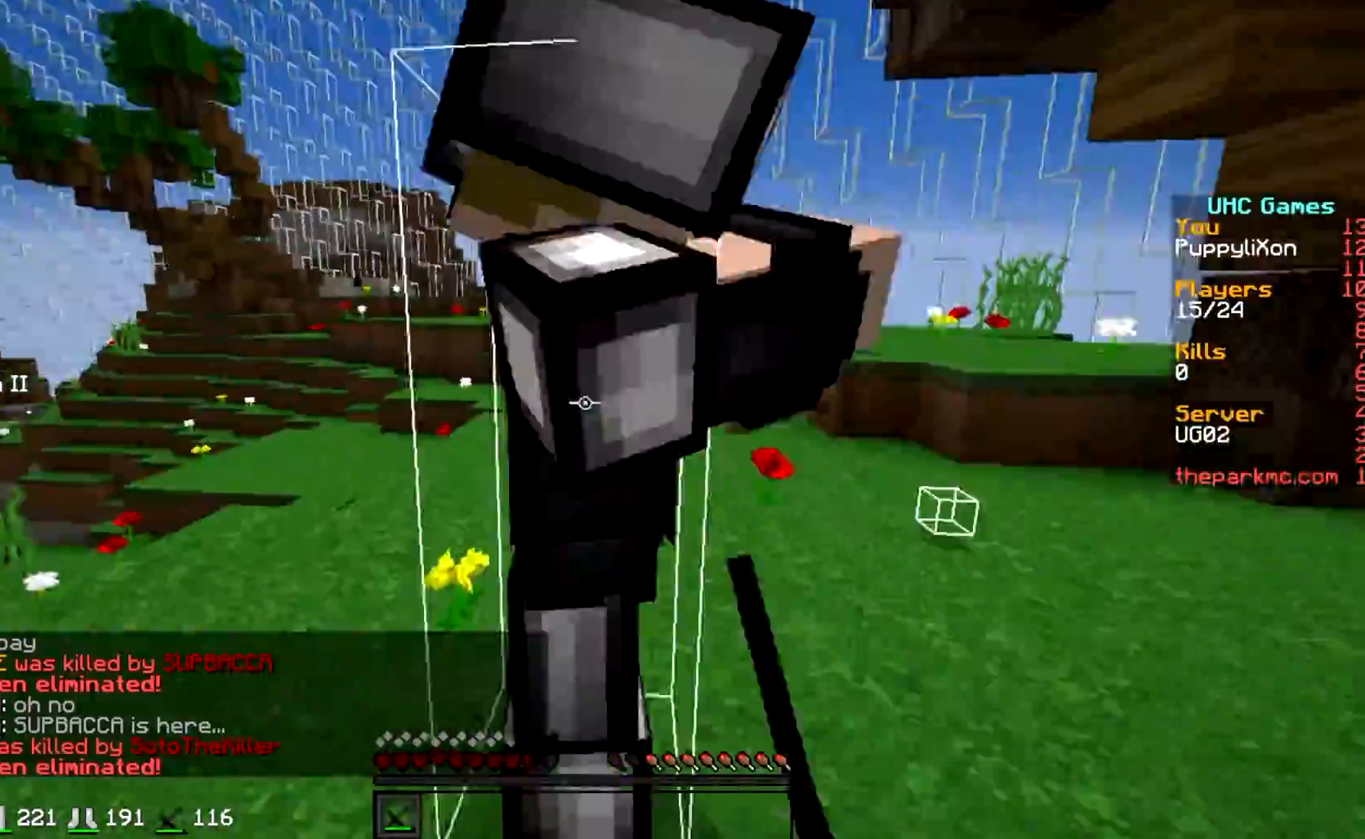
{"keys": ["w"], "events": [[33, "a", "up"]]}
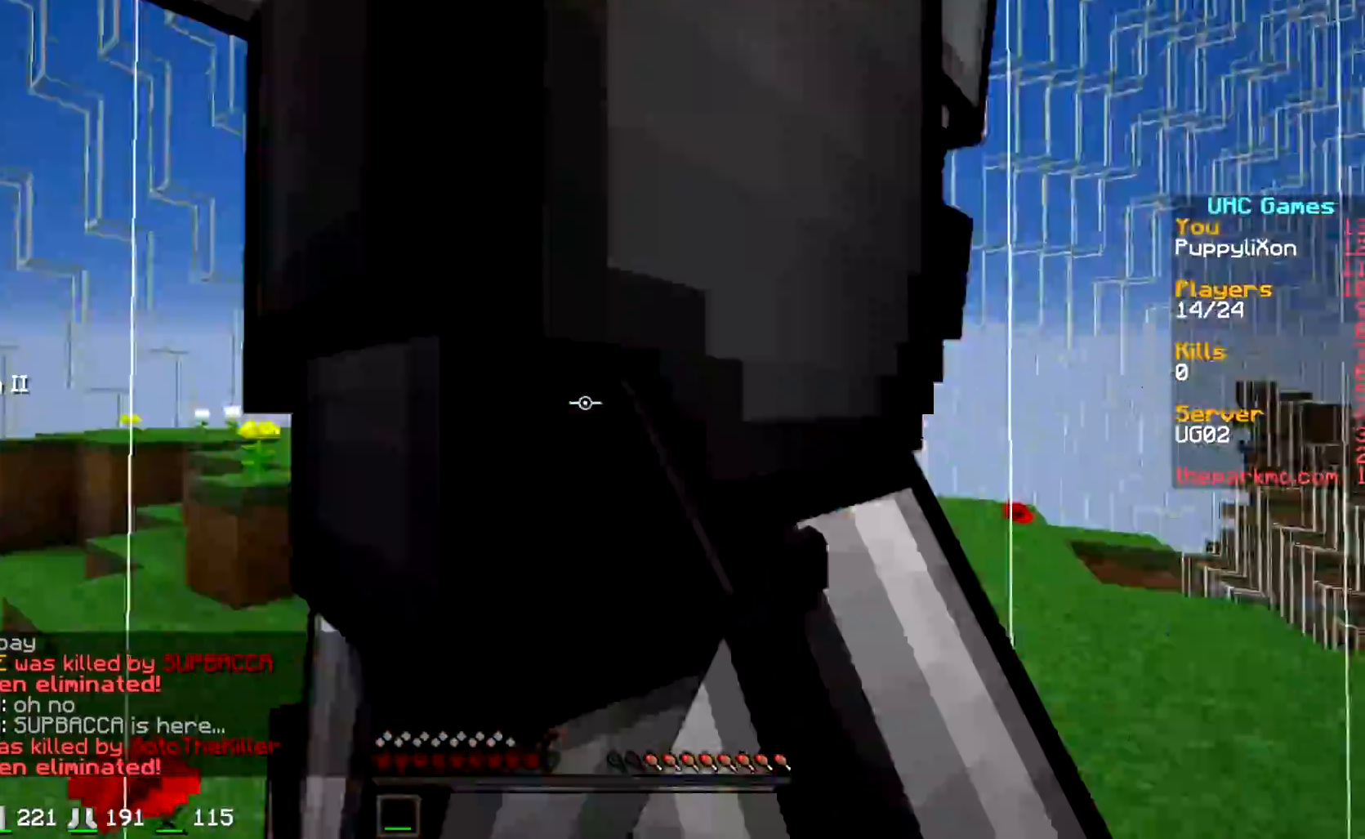
{"keys": ["d", "w"], "events": [[33, "d", "down"]]}
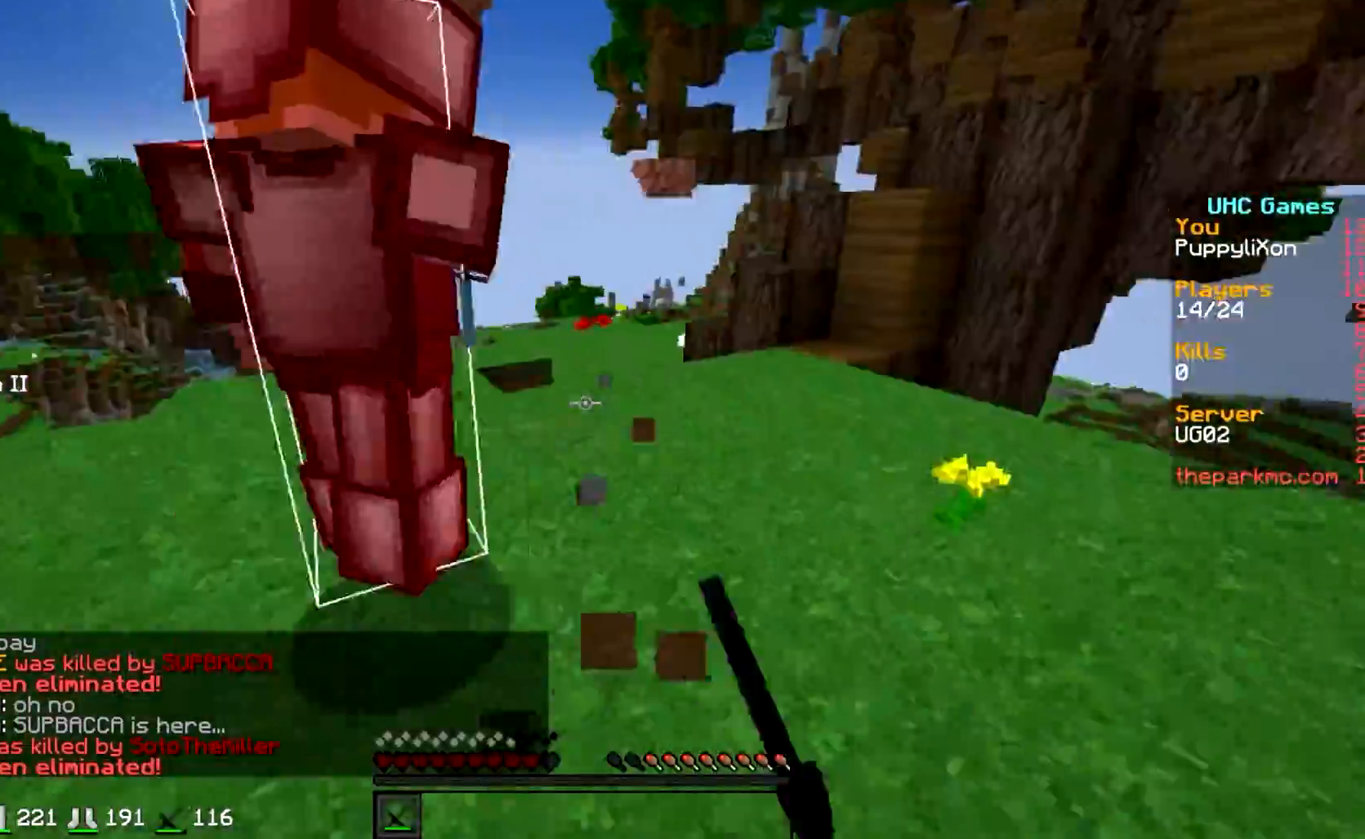
{"keys": ["a", "w"], "events": [[50, "d", "up"], [100, "a", "down"]]}
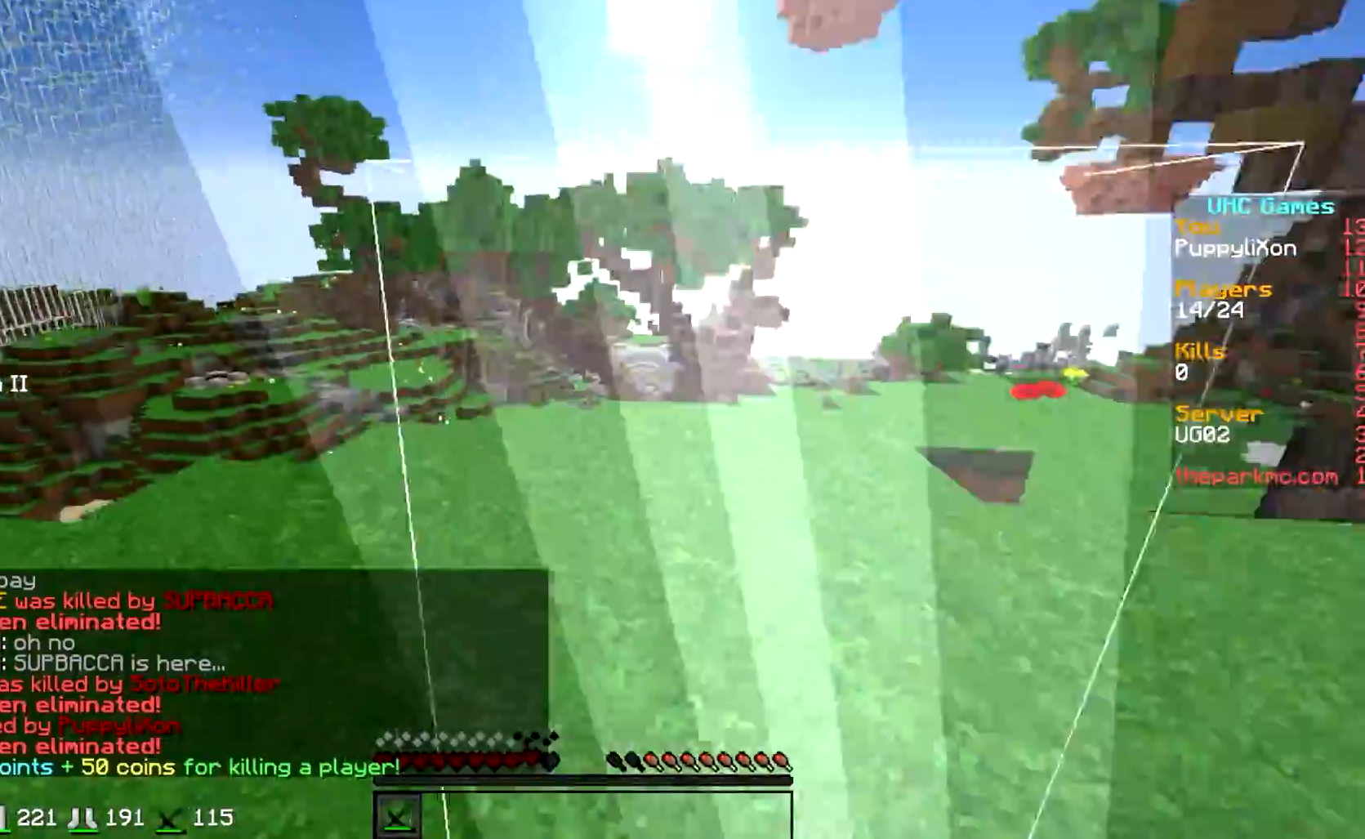
{"keys": ["w"], "events": [[183, "a", "up"]]}
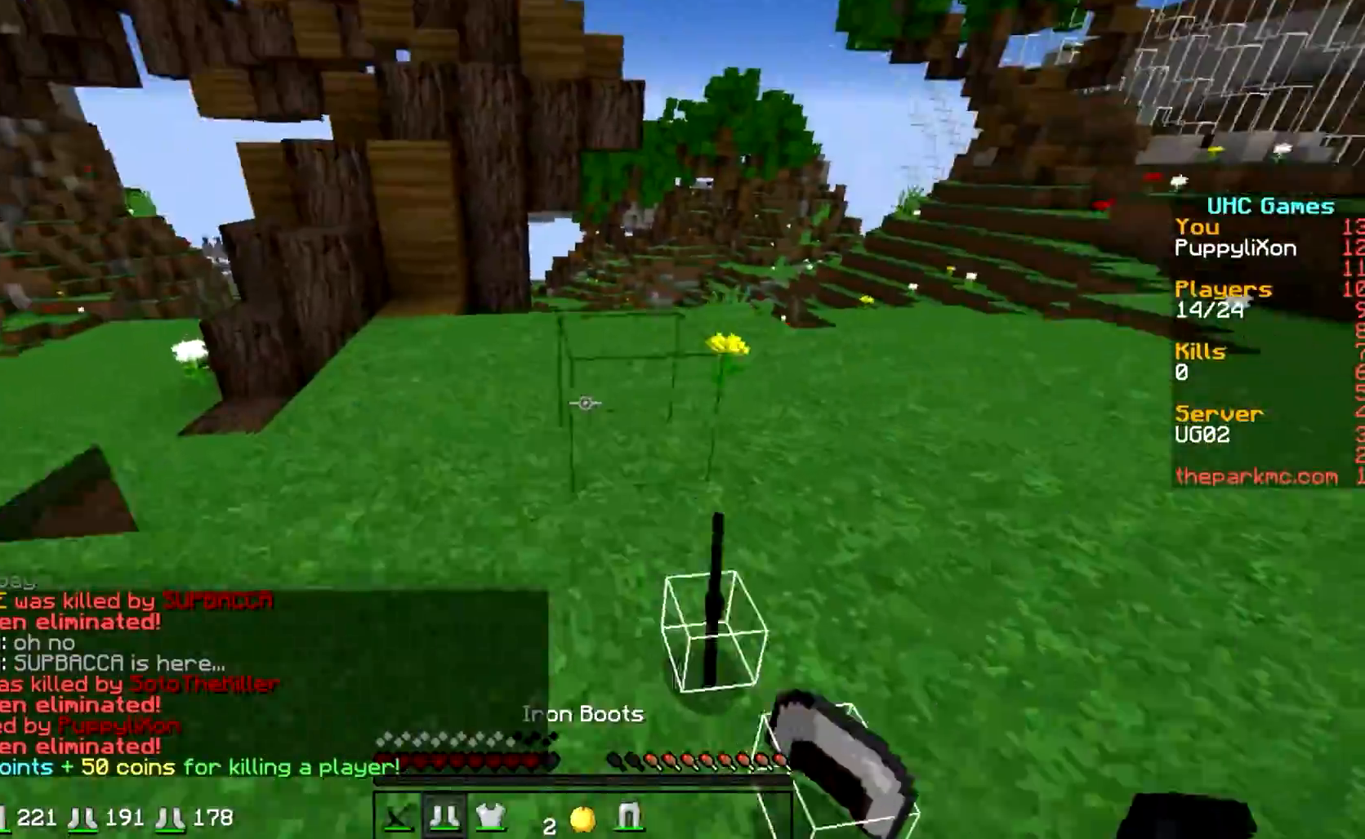
{"keys": ["w"], "events": []}
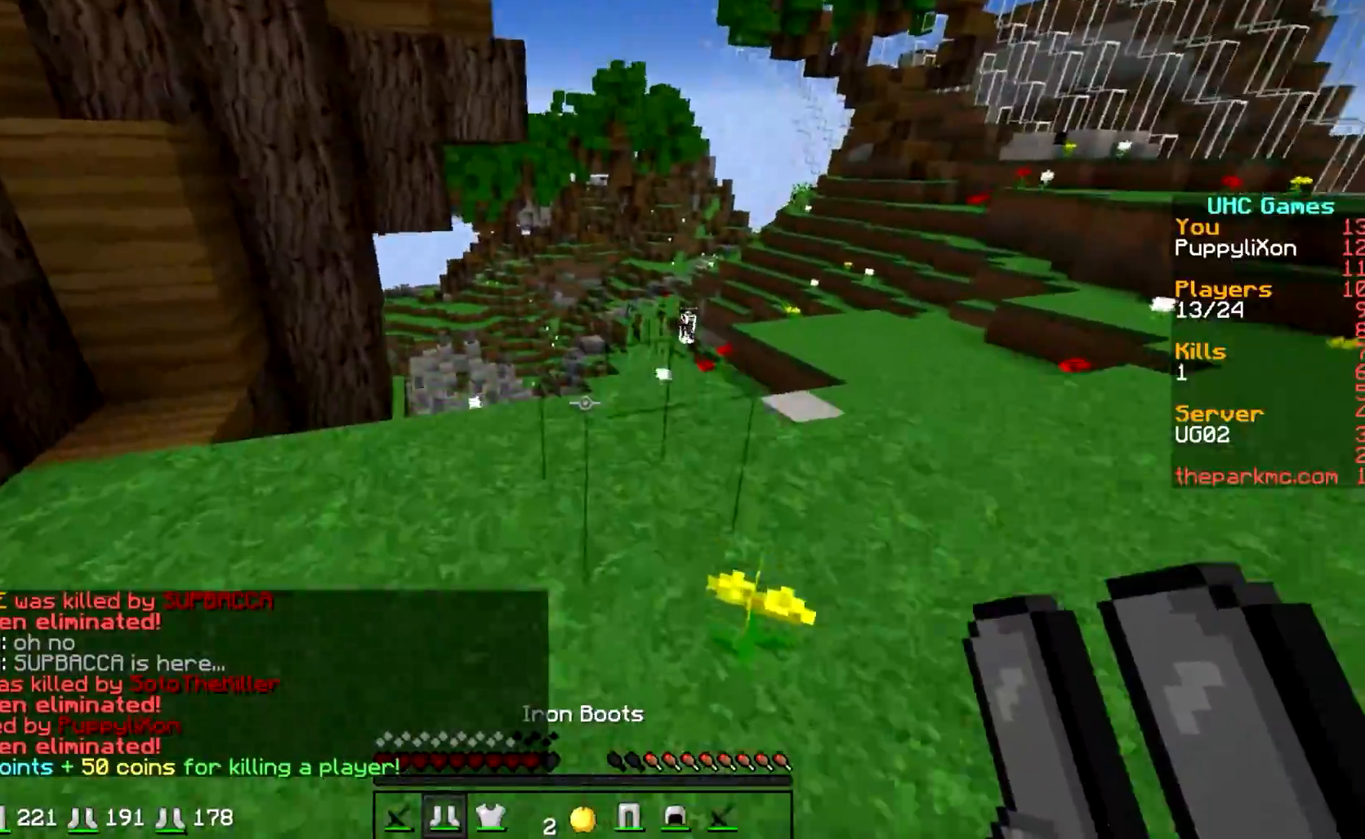
{"keys": ["w"], "events": []}
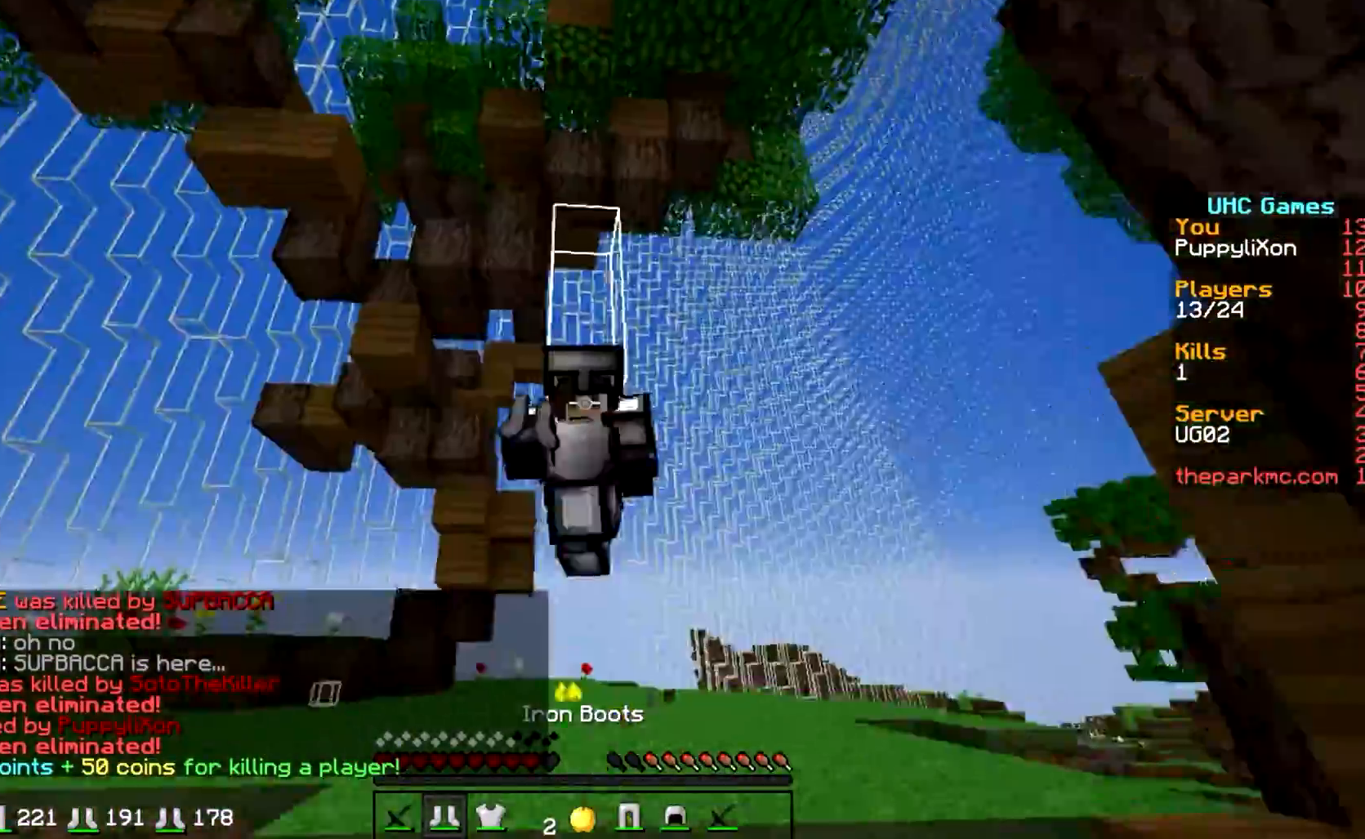
{"keys": ["w"], "events": []}
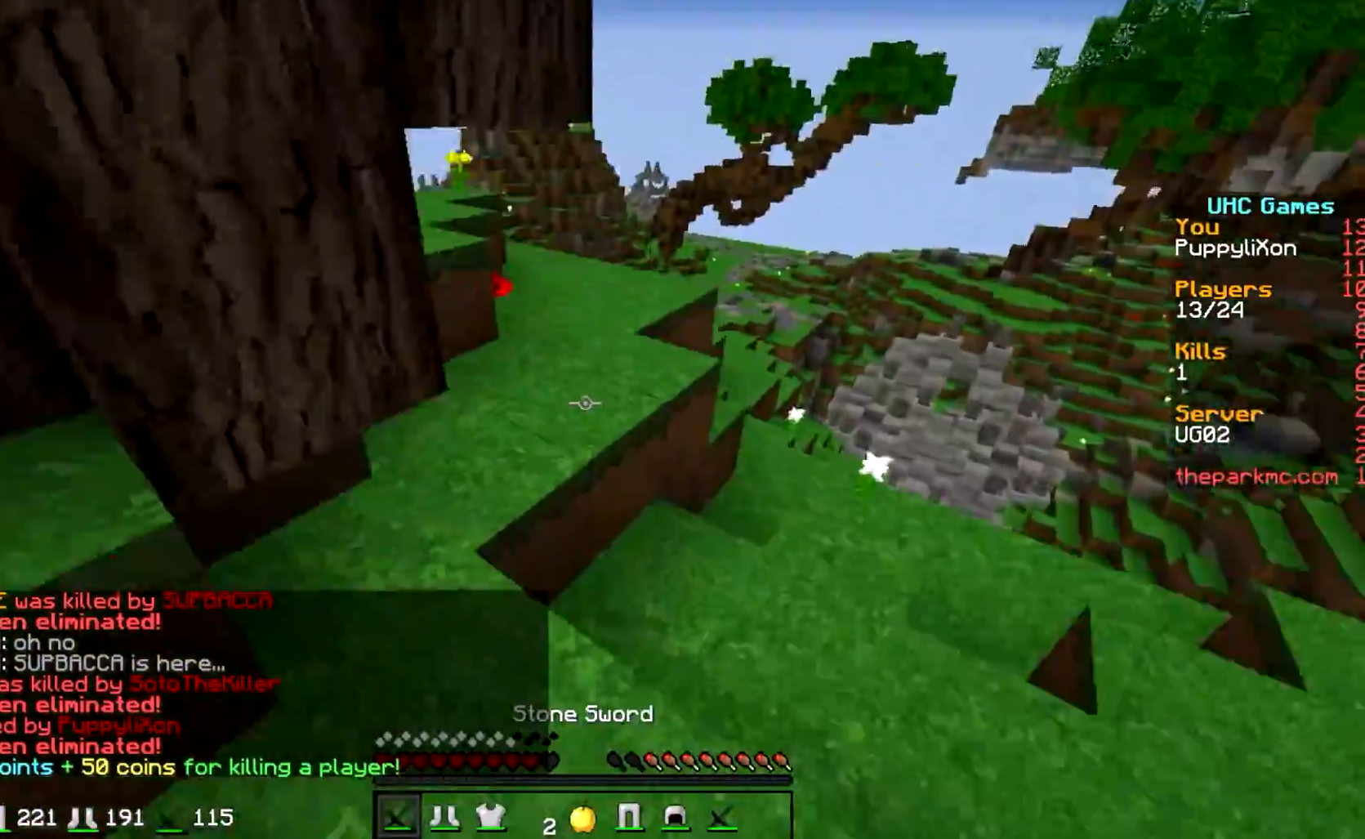
{"keys": ["w"], "events": []}